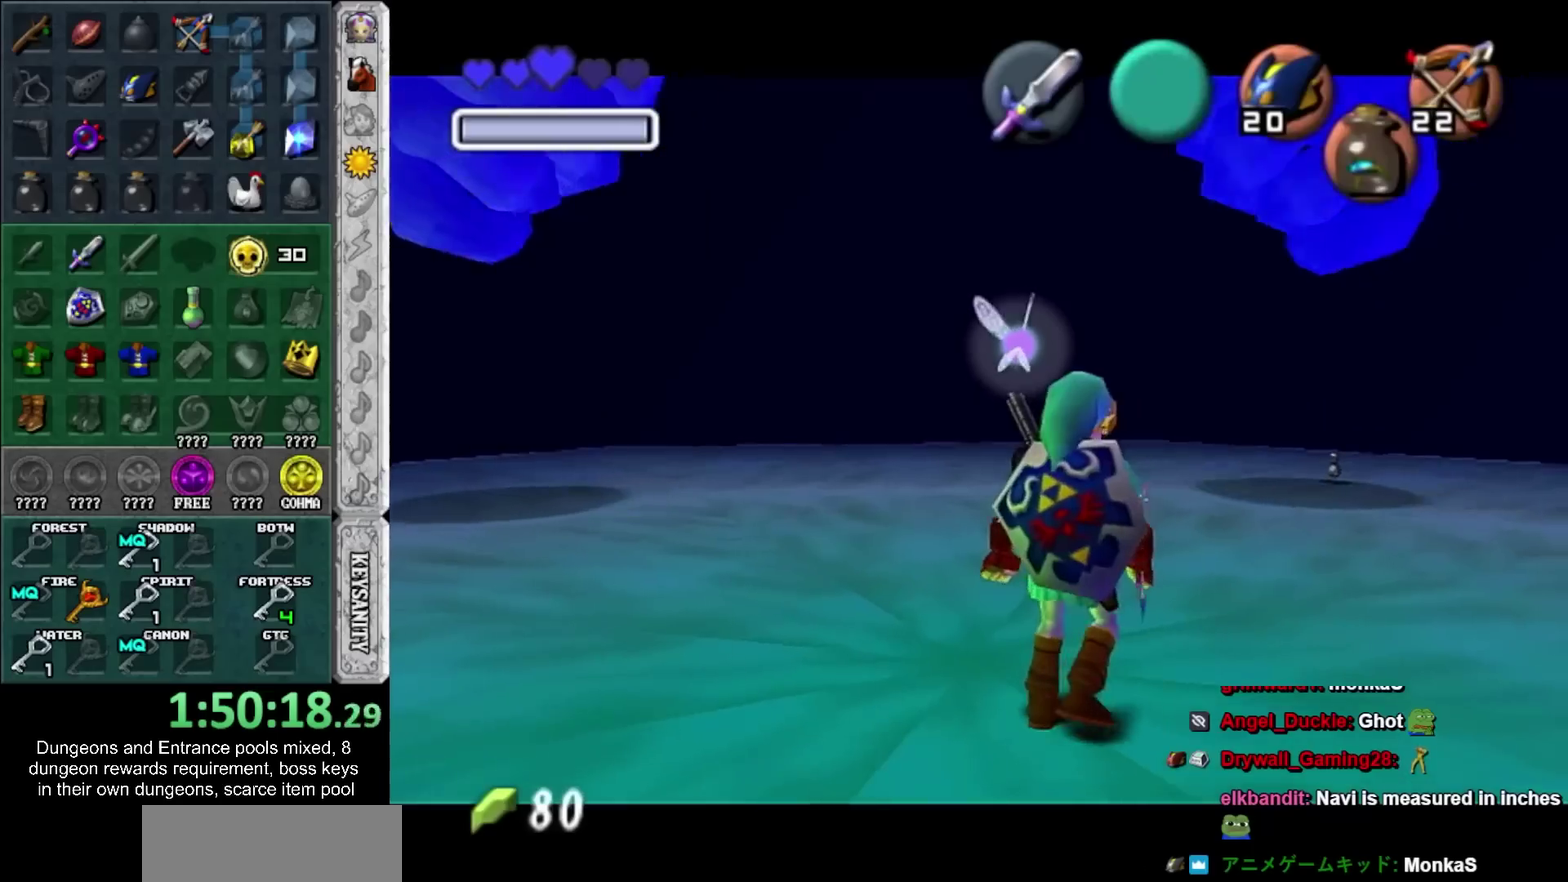
Gameplay with a controller; each line is a JSON object with the inputs held at the frame after it. "events" lists button and stick changes between this image and that frame as [ms after this image, input, new state], when the widget could be followed in between. Not read: L2 L3 R3 TRIANGLE.
{"buttons": [], "left_stick": "left", "right_stick": "center", "events": [[433, "left_stick", "left"]]}
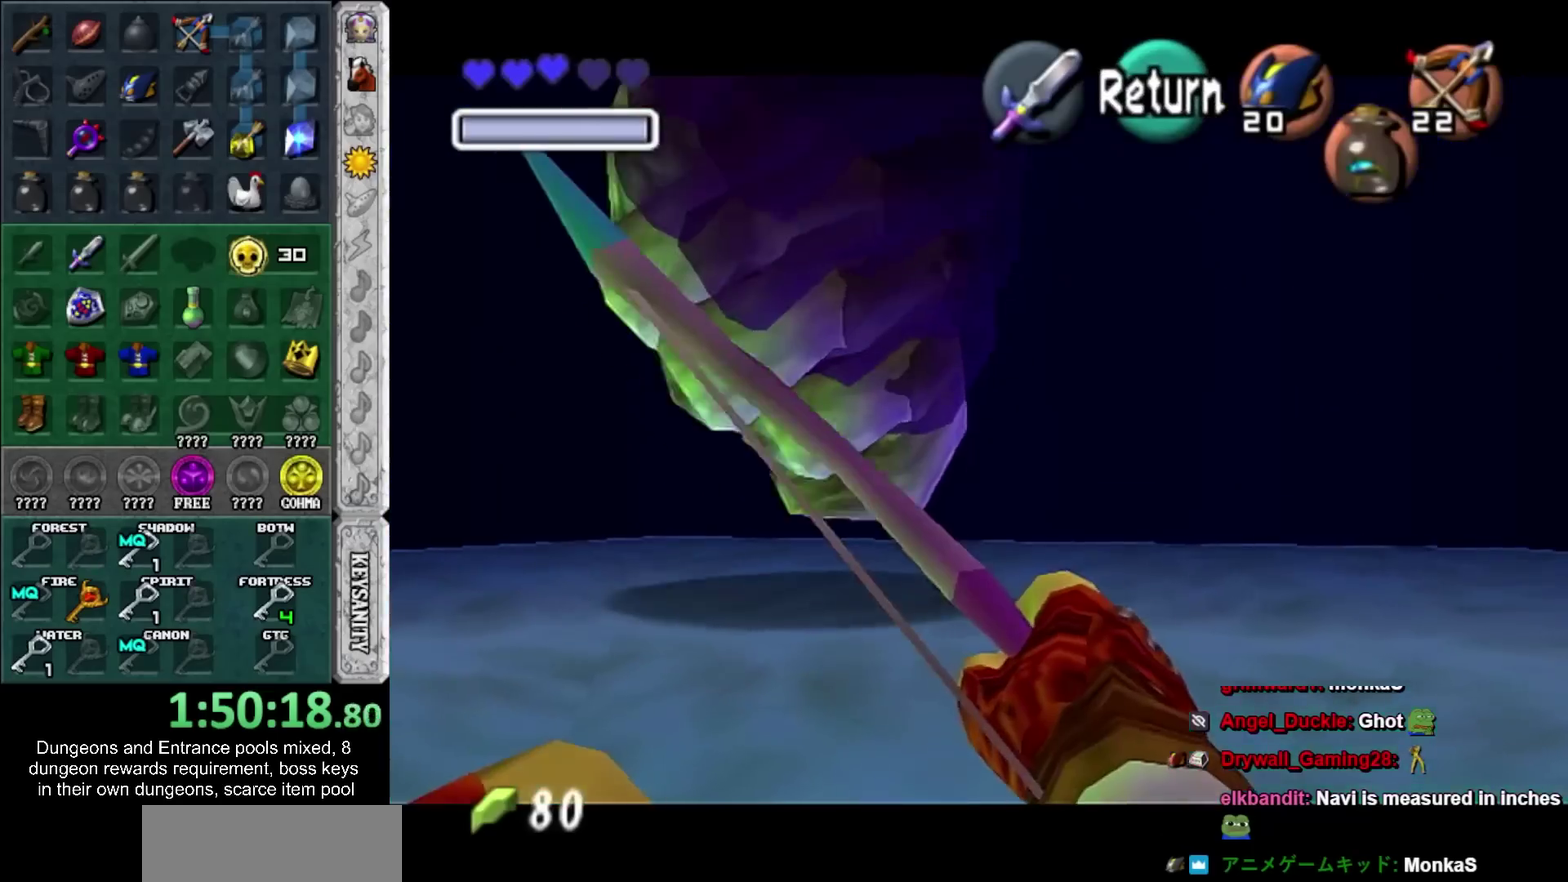
{"buttons": ["CIRCLE"], "left_stick": "center", "right_stick": "center", "events": [[333, "CIRCLE", "down"], [467, "left_stick", "center"]]}
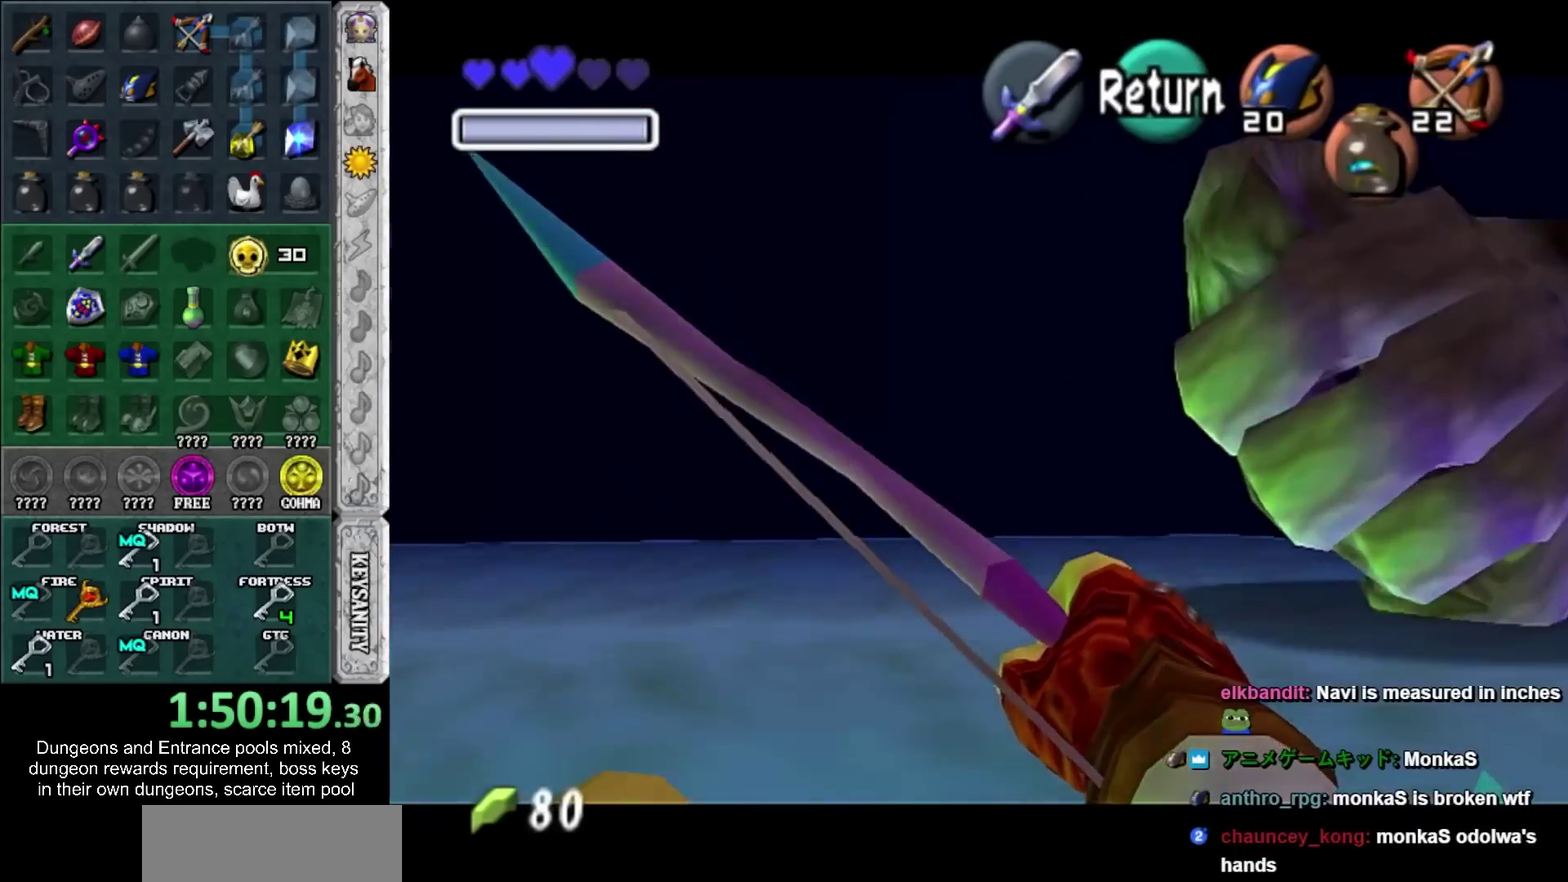
{"buttons": [], "left_stick": "center", "right_stick": "center", "events": [[367, "left_stick", "right"], [450, "left_stick", "center"], [483, "CIRCLE", "up"]]}
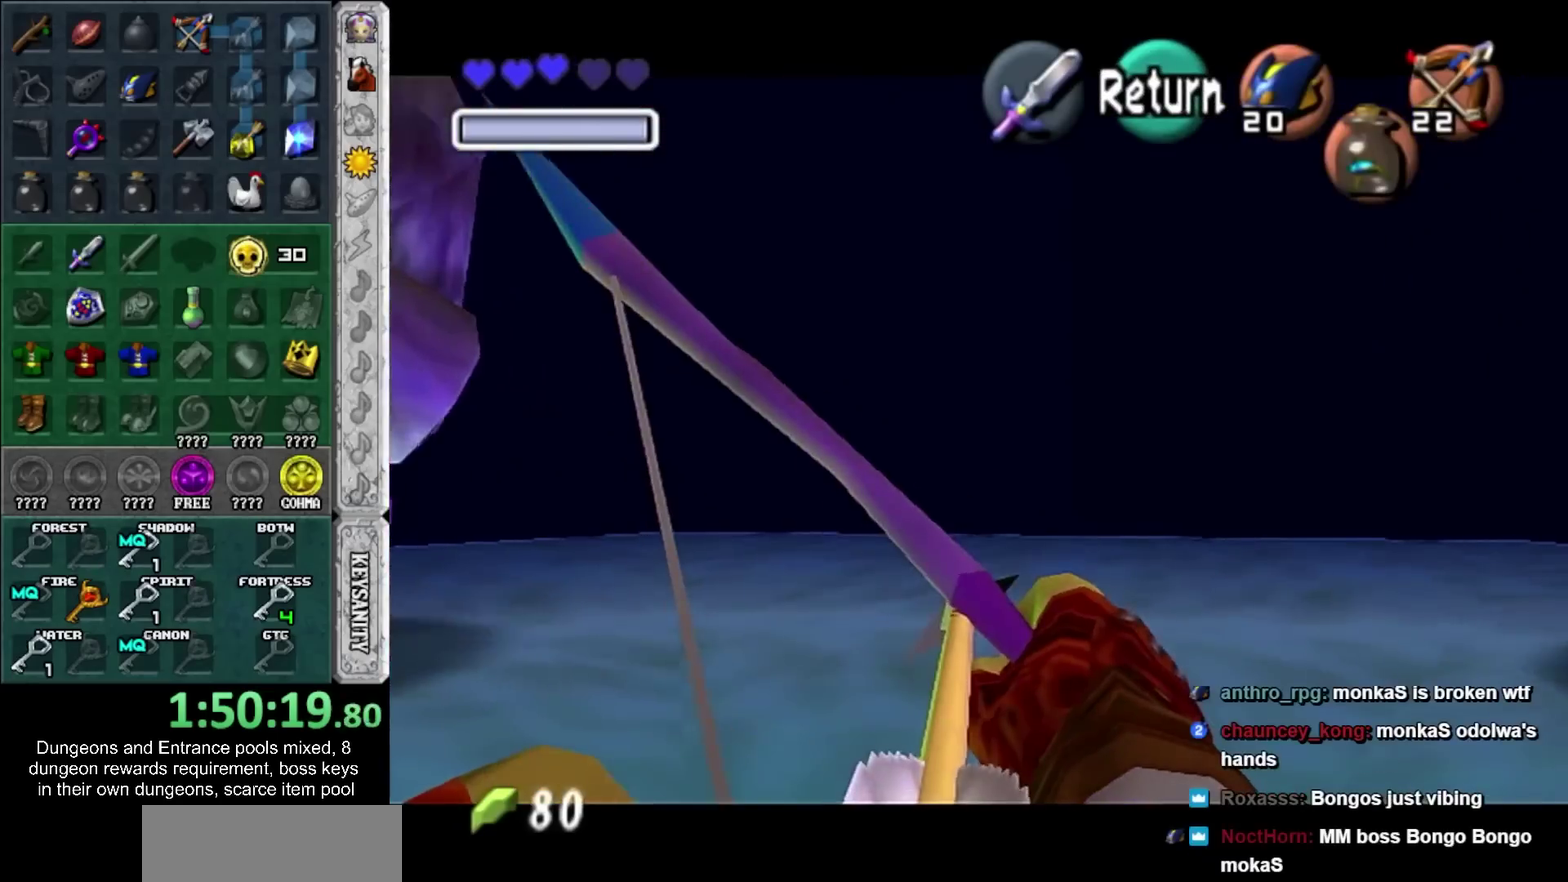
{"buttons": [], "left_stick": "up", "right_stick": "center", "events": [[117, "CROSS", "down"], [200, "left_stick", "up"], [233, "CROSS", "up"]]}
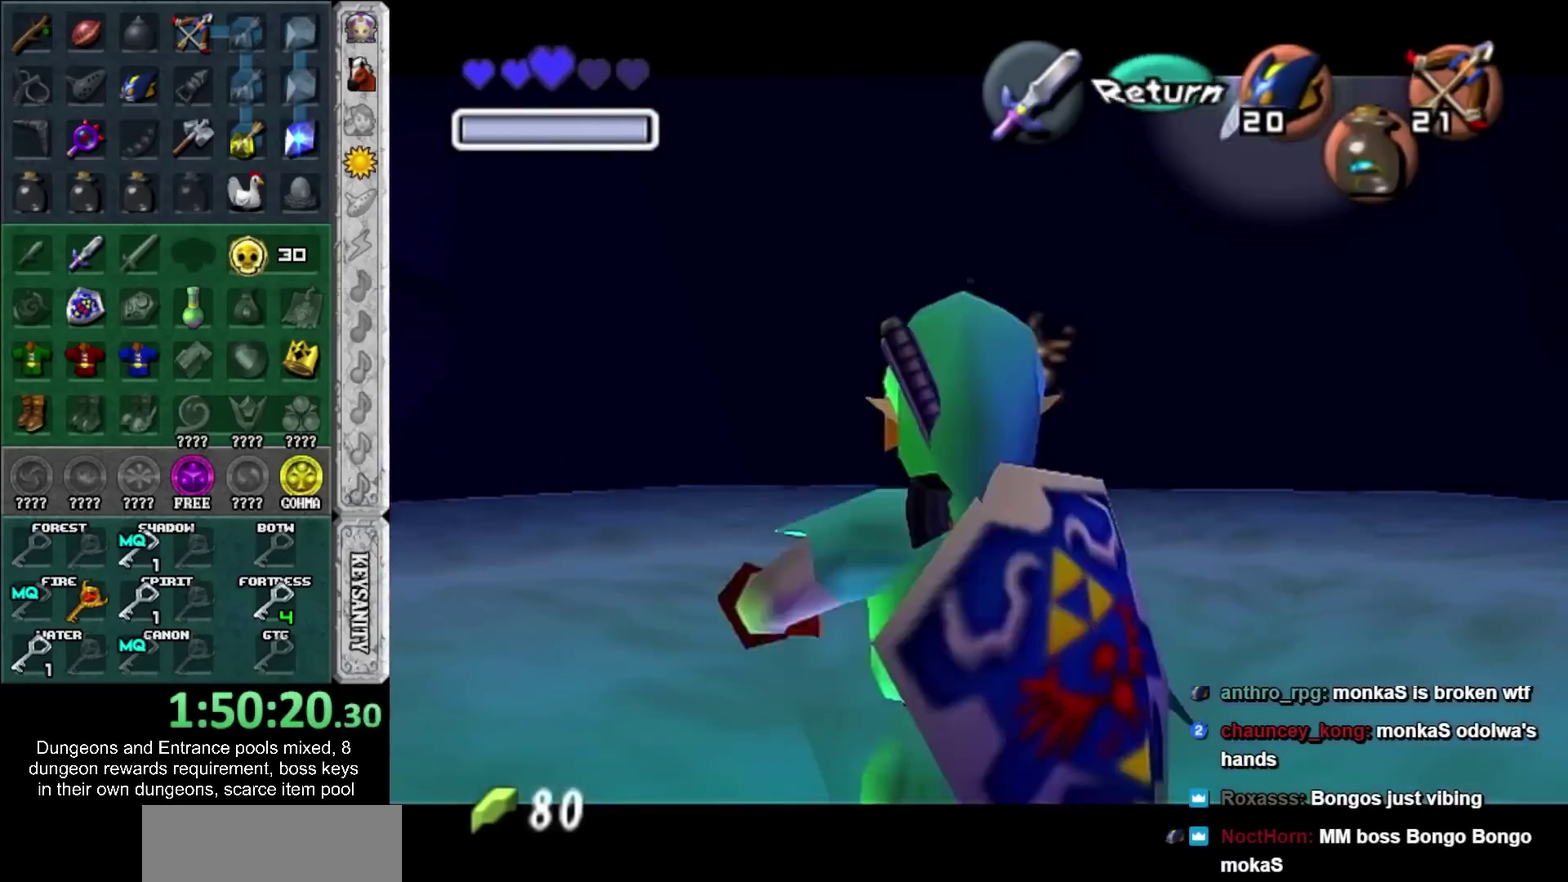
{"buttons": [], "left_stick": "up", "right_stick": "center", "events": []}
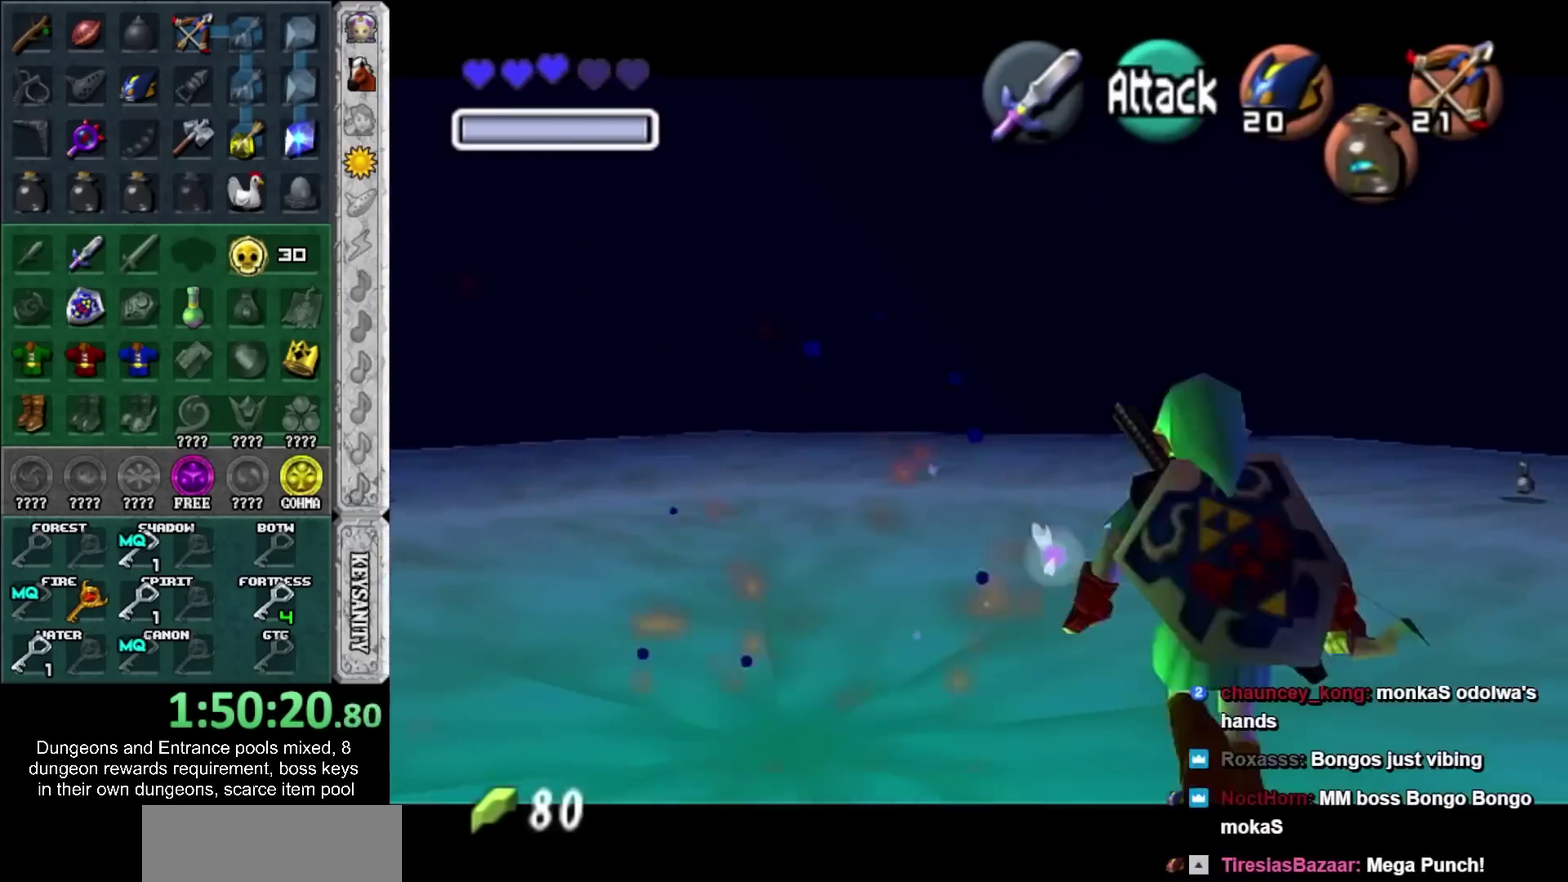
{"buttons": [], "left_stick": "down", "right_stick": "center", "events": [[183, "left_stick", "center"], [300, "left_stick", "down"]]}
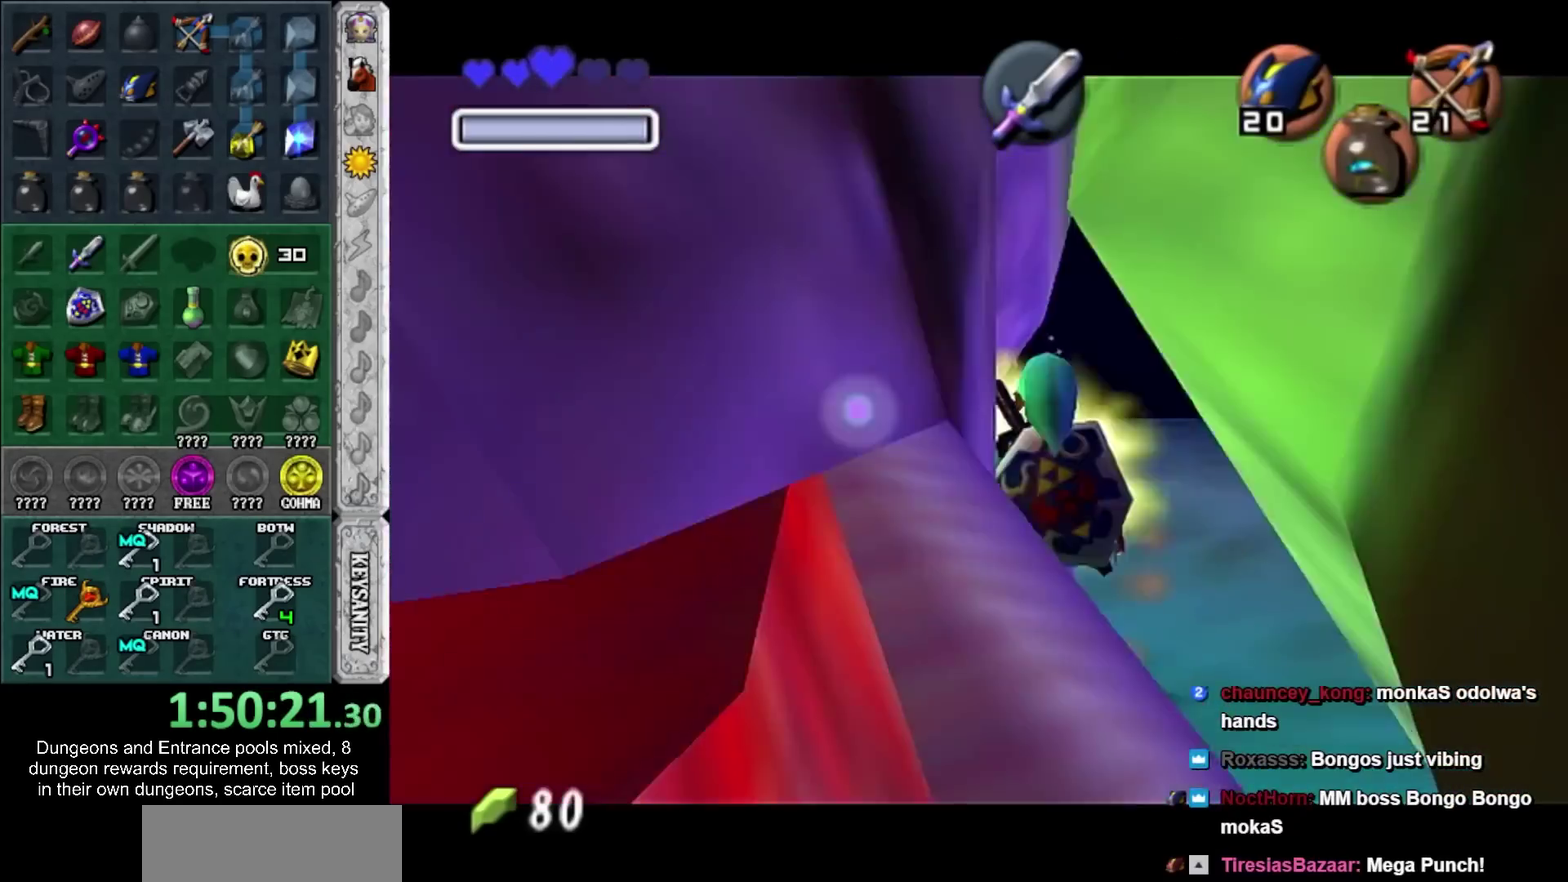
{"buttons": [], "left_stick": "down-left", "right_stick": "center", "events": [[117, "left_stick", "down-left"], [150, "CROSS", "down"], [433, "CROSS", "up"]]}
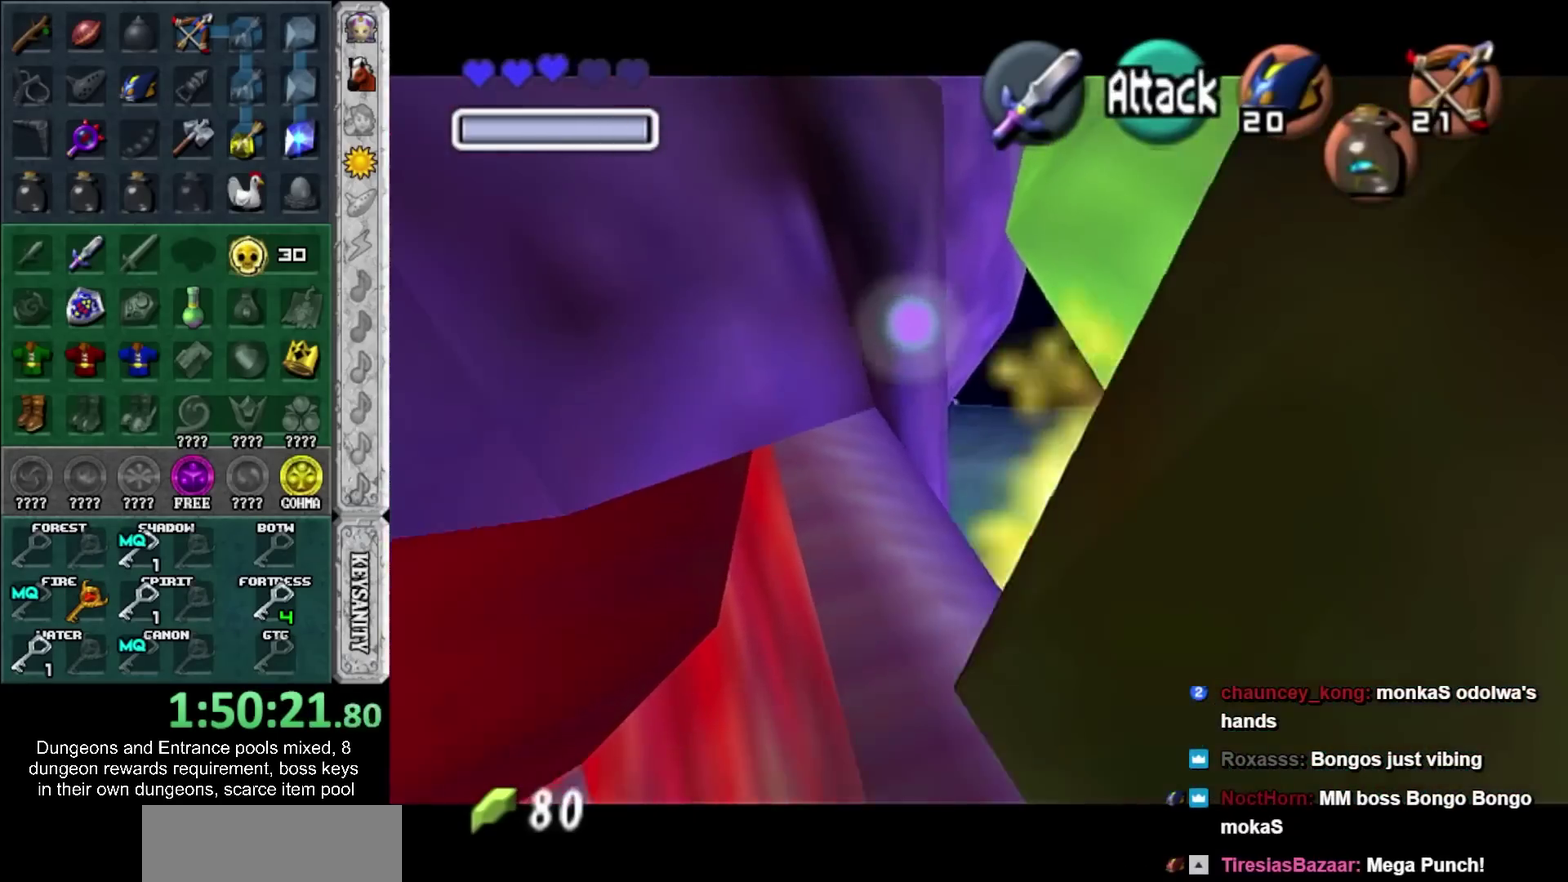
{"buttons": [], "left_stick": "up-left", "right_stick": "center", "events": [[483, "left_stick", "up-left"]]}
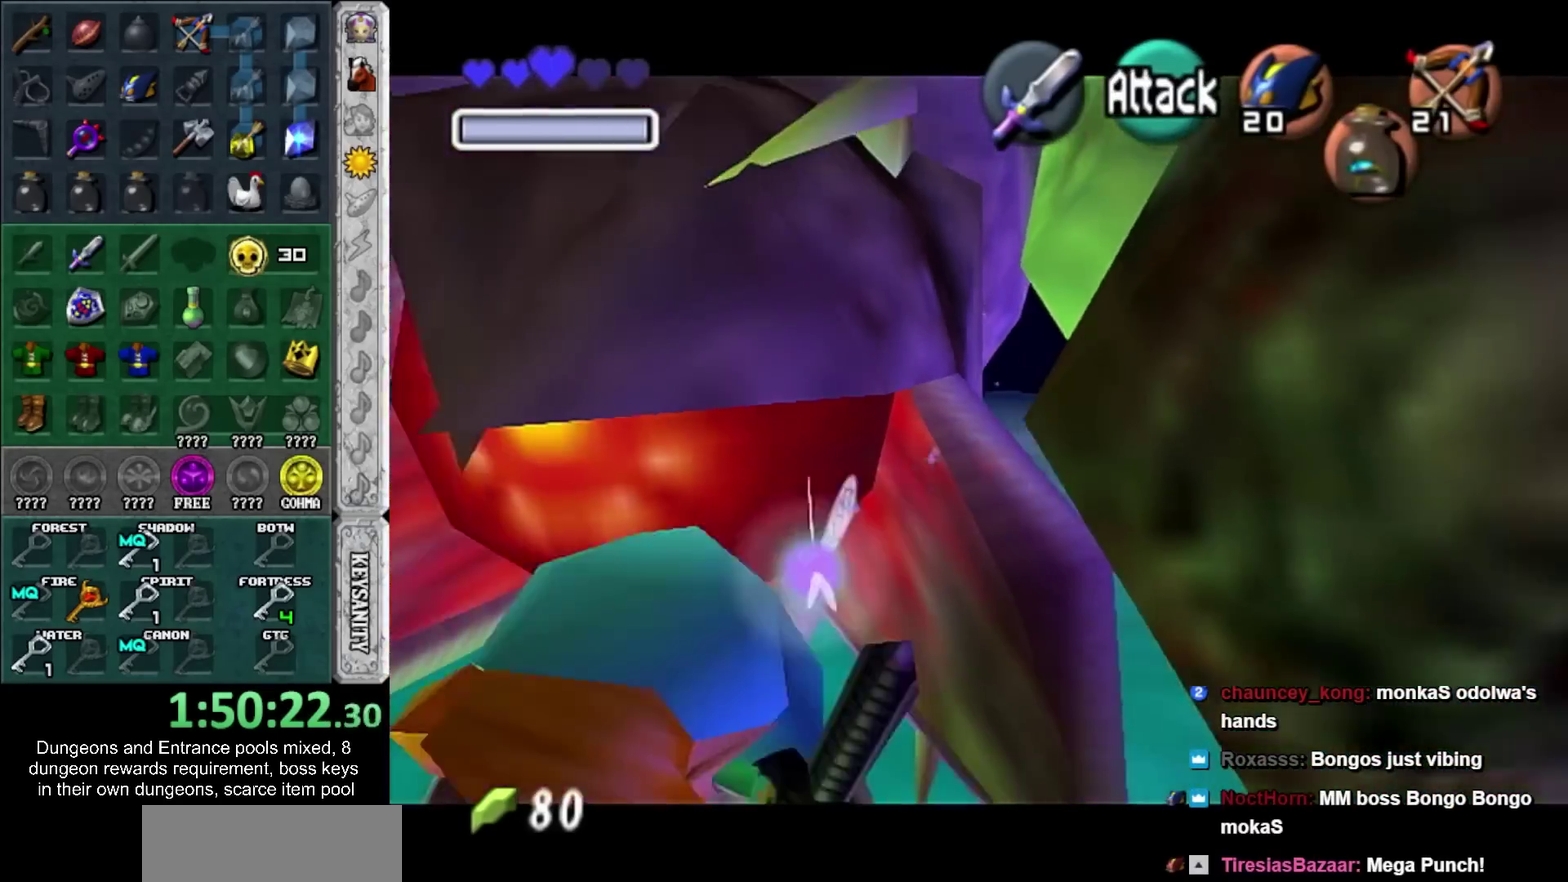
{"buttons": [], "left_stick": "up-right", "right_stick": "center", "events": [[83, "left_stick", "up"], [367, "left_stick", "up-right"]]}
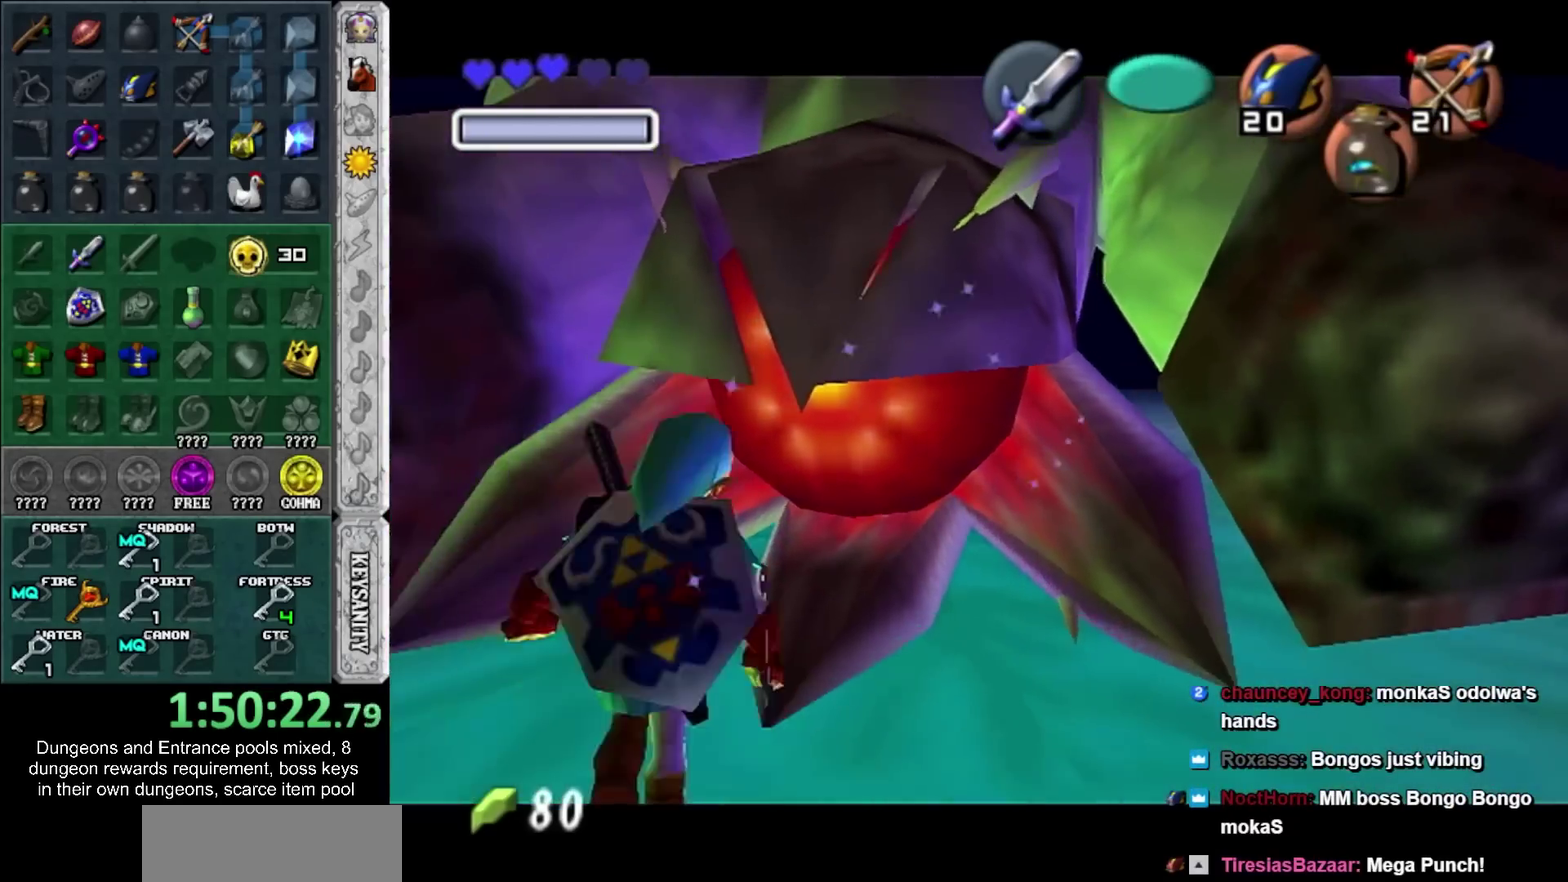
{"buttons": [], "left_stick": "up", "right_stick": "center", "events": [[117, "left_stick", "up"]]}
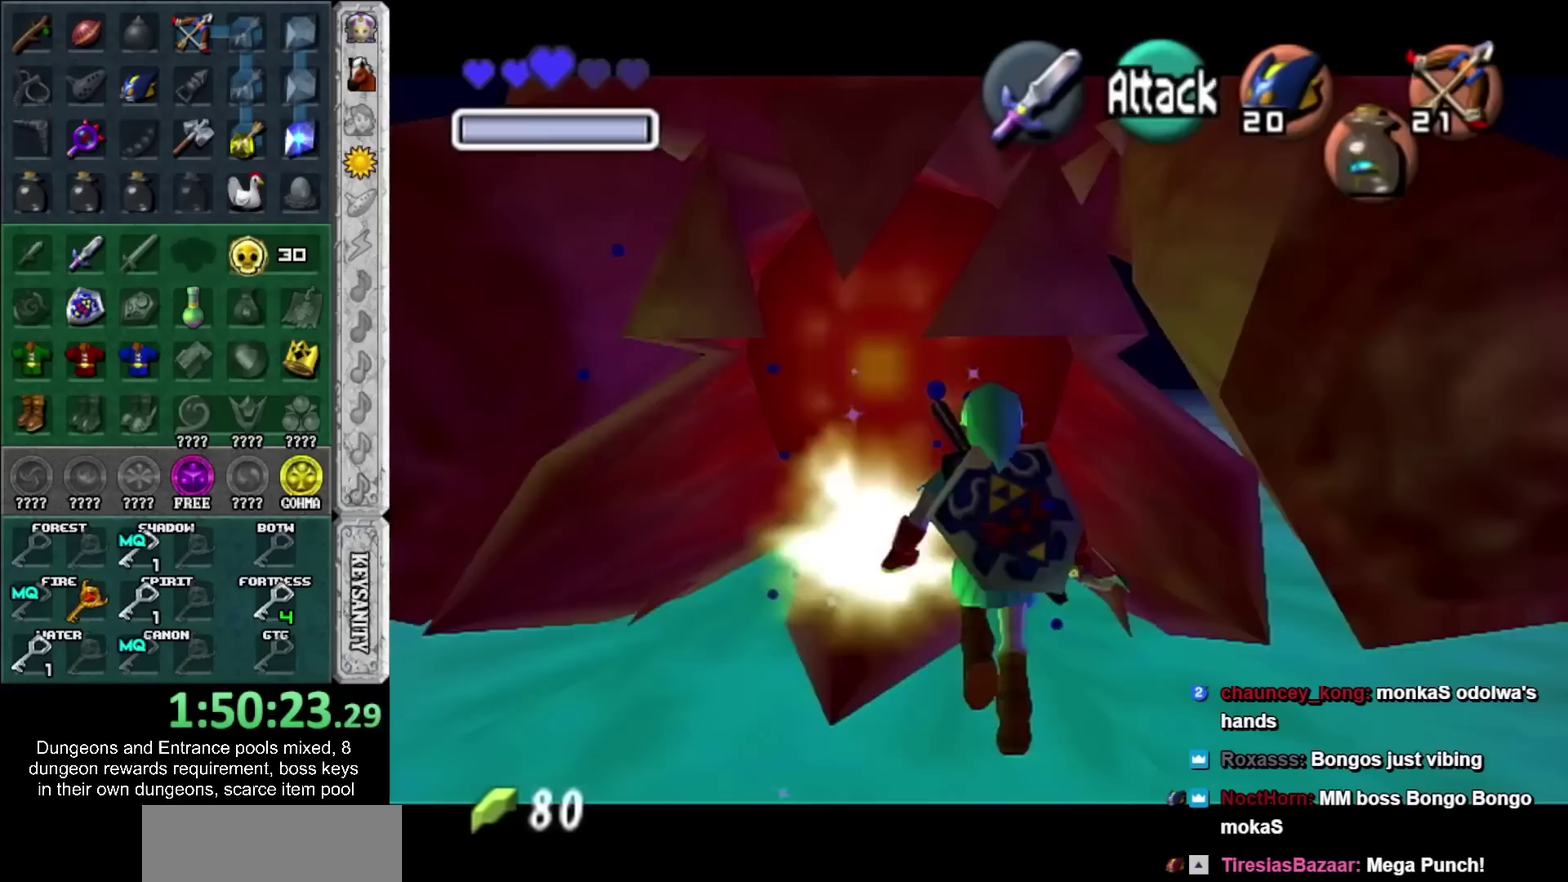
{"buttons": [], "left_stick": "up-left", "right_stick": "center", "events": [[50, "left_stick", "up-left"]]}
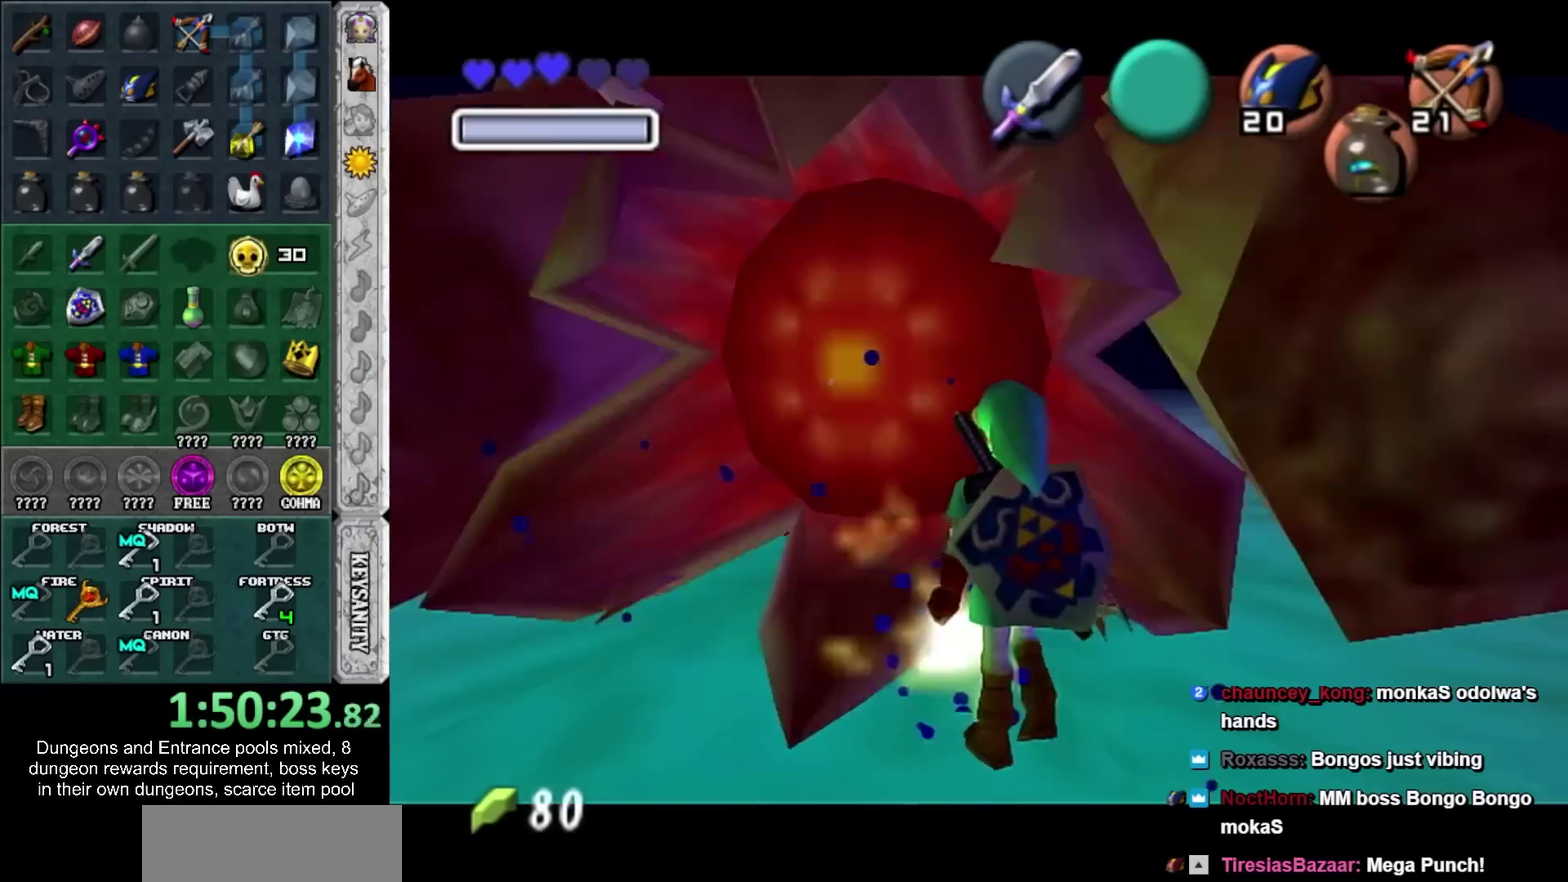
{"buttons": [], "left_stick": "up-left", "right_stick": "center", "events": []}
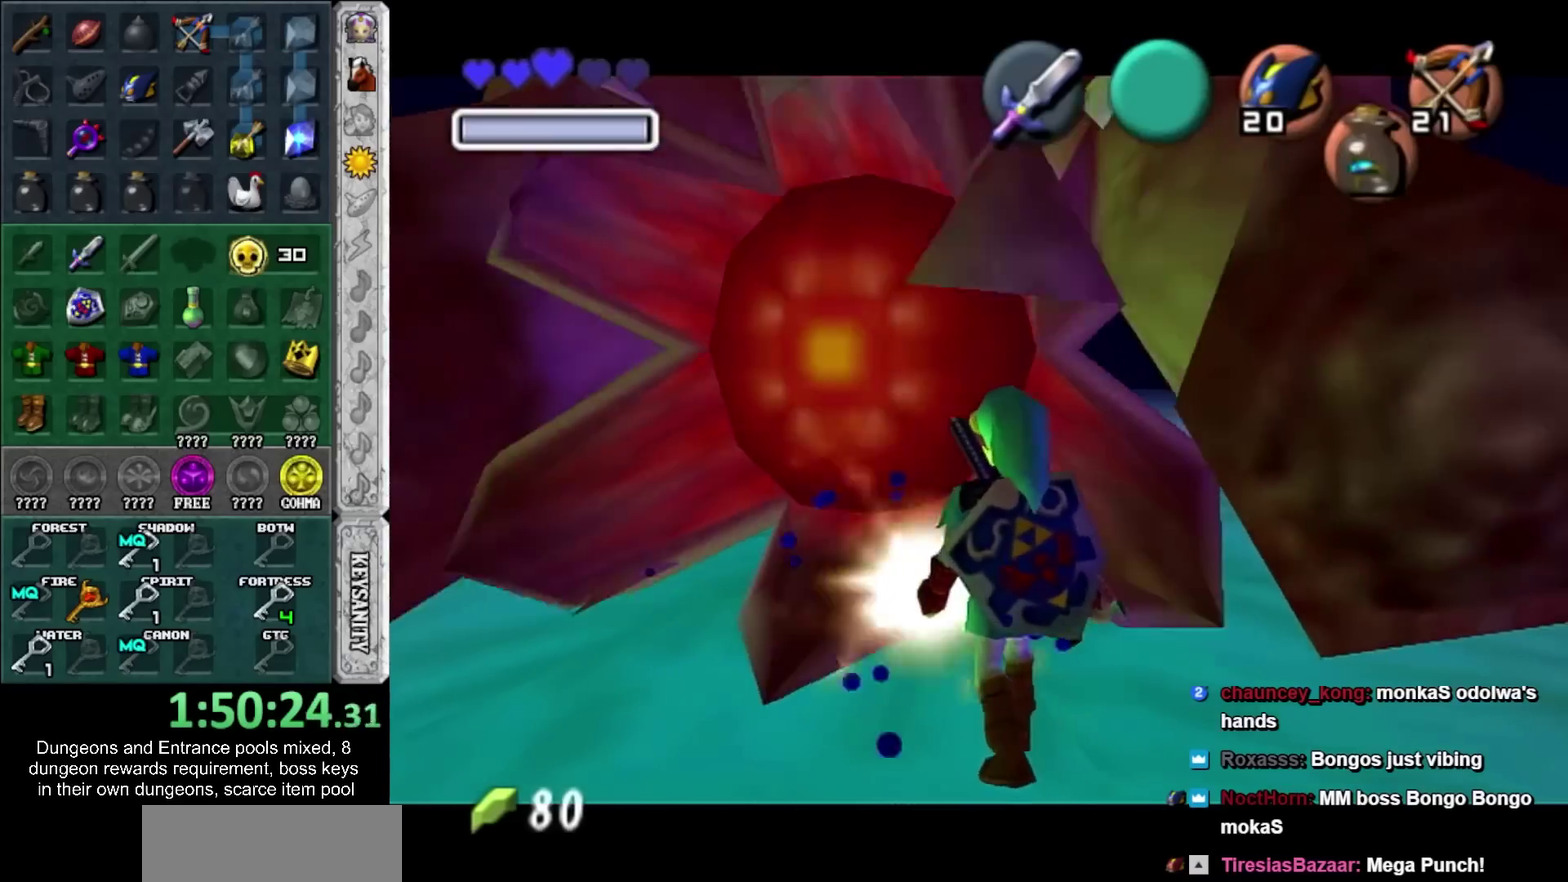
{"buttons": [], "left_stick": "up-left", "right_stick": "center", "events": []}
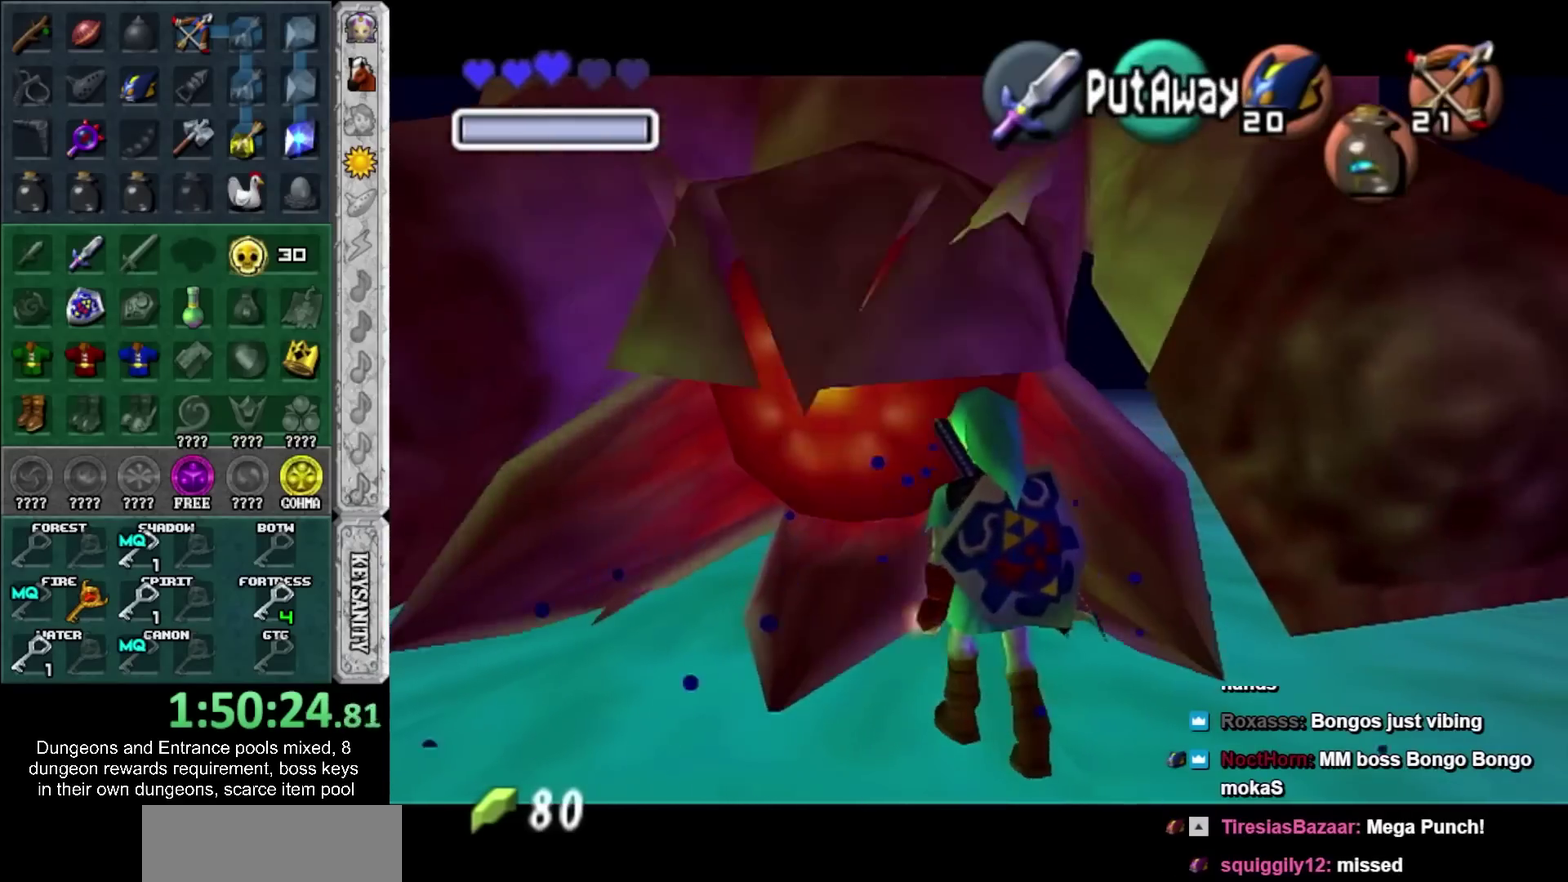
{"buttons": [], "left_stick": "up-left", "right_stick": "center", "events": []}
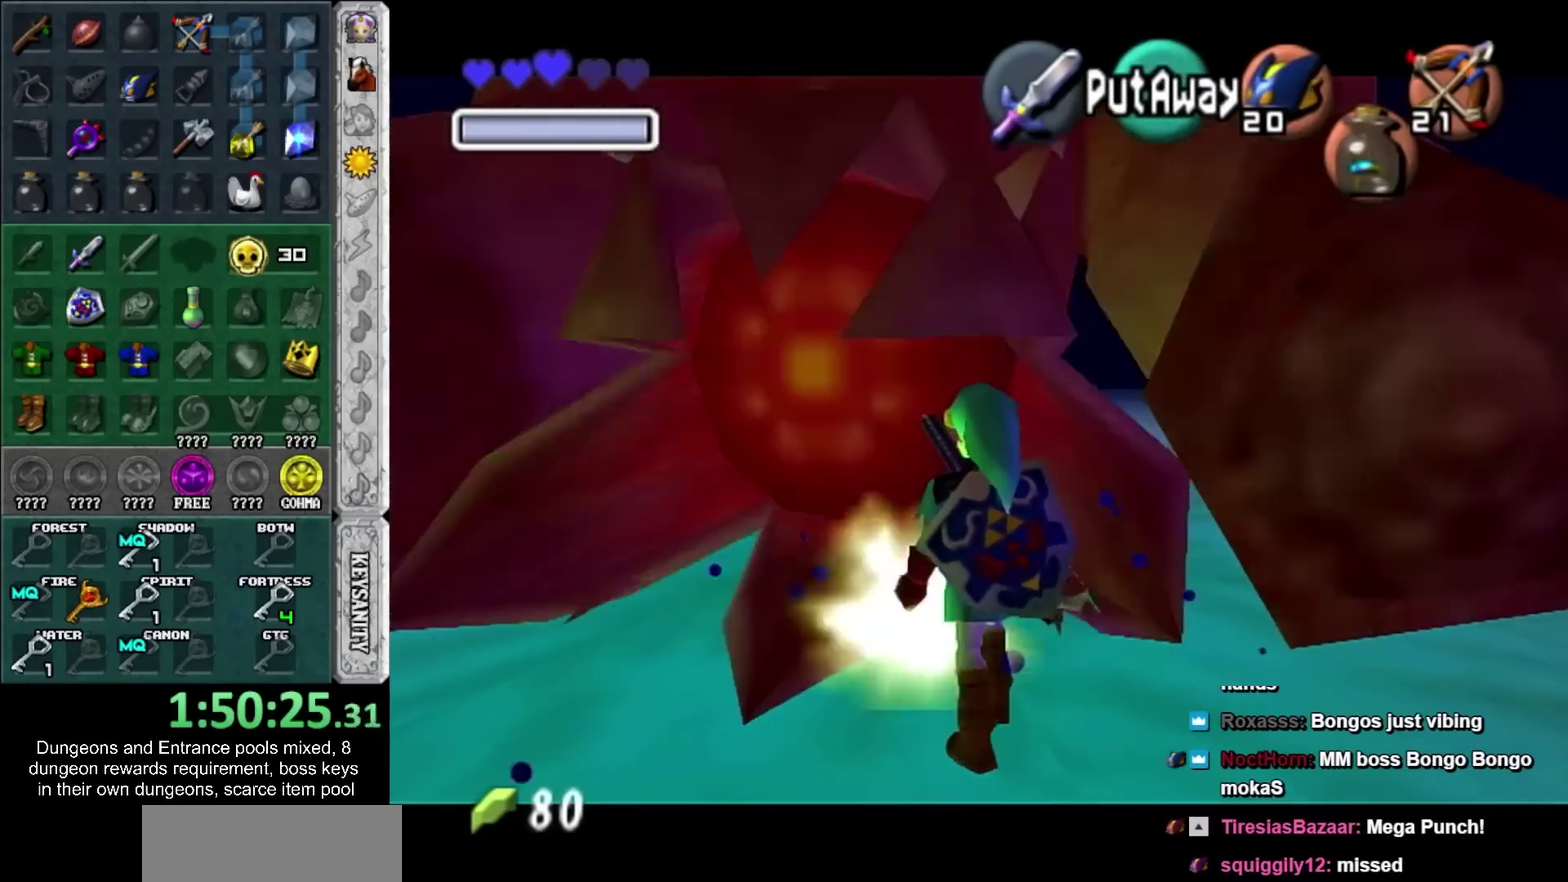
{"buttons": [], "left_stick": "up-left", "right_stick": "center", "events": []}
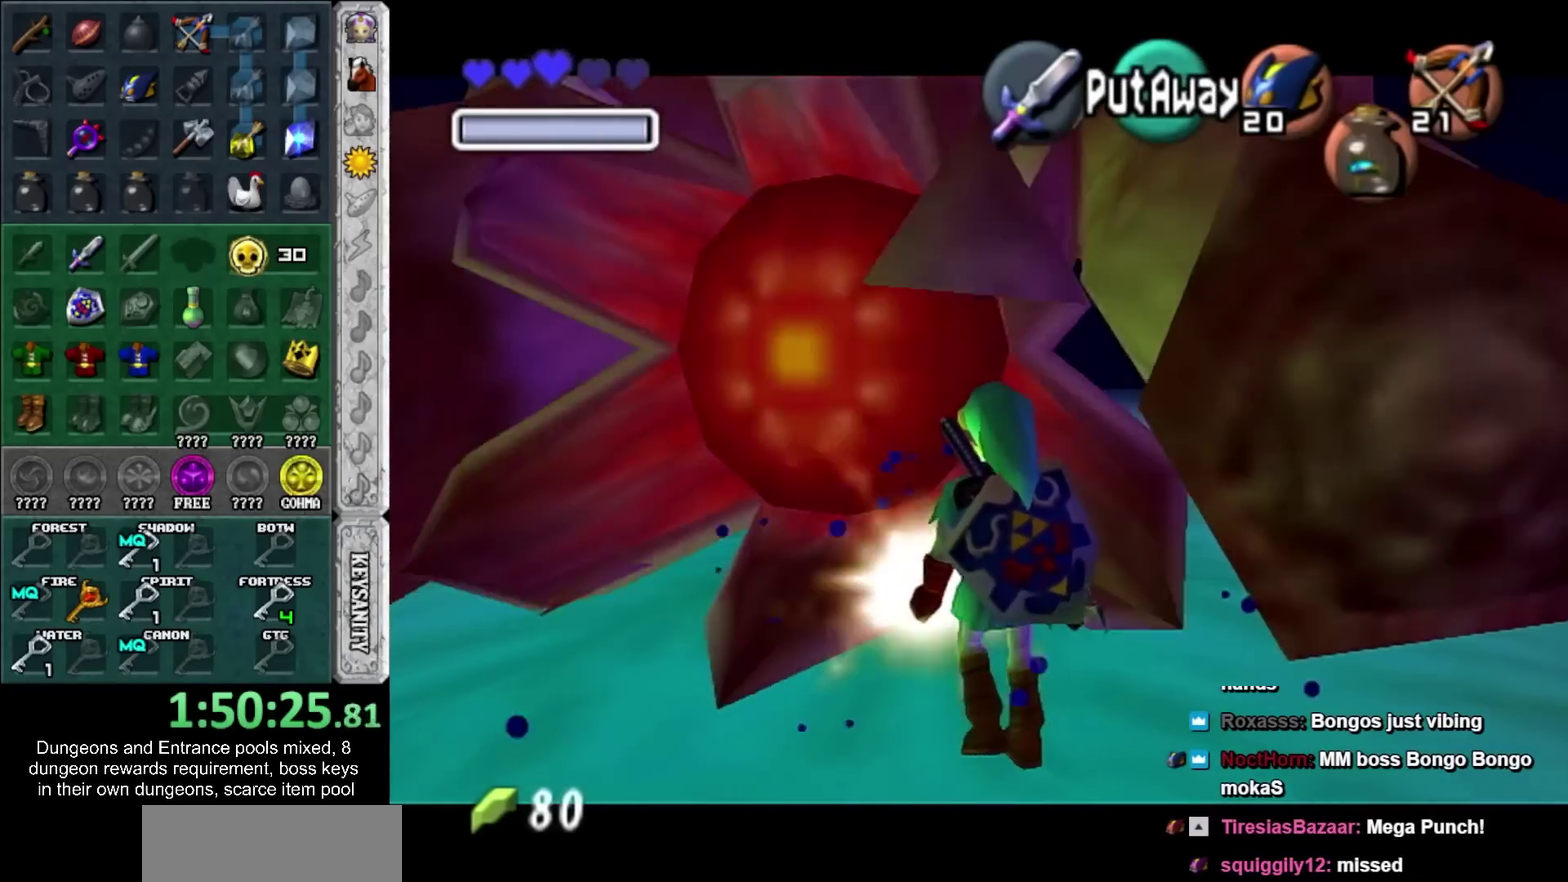
{"buttons": [], "left_stick": "up-left", "right_stick": "center", "events": []}
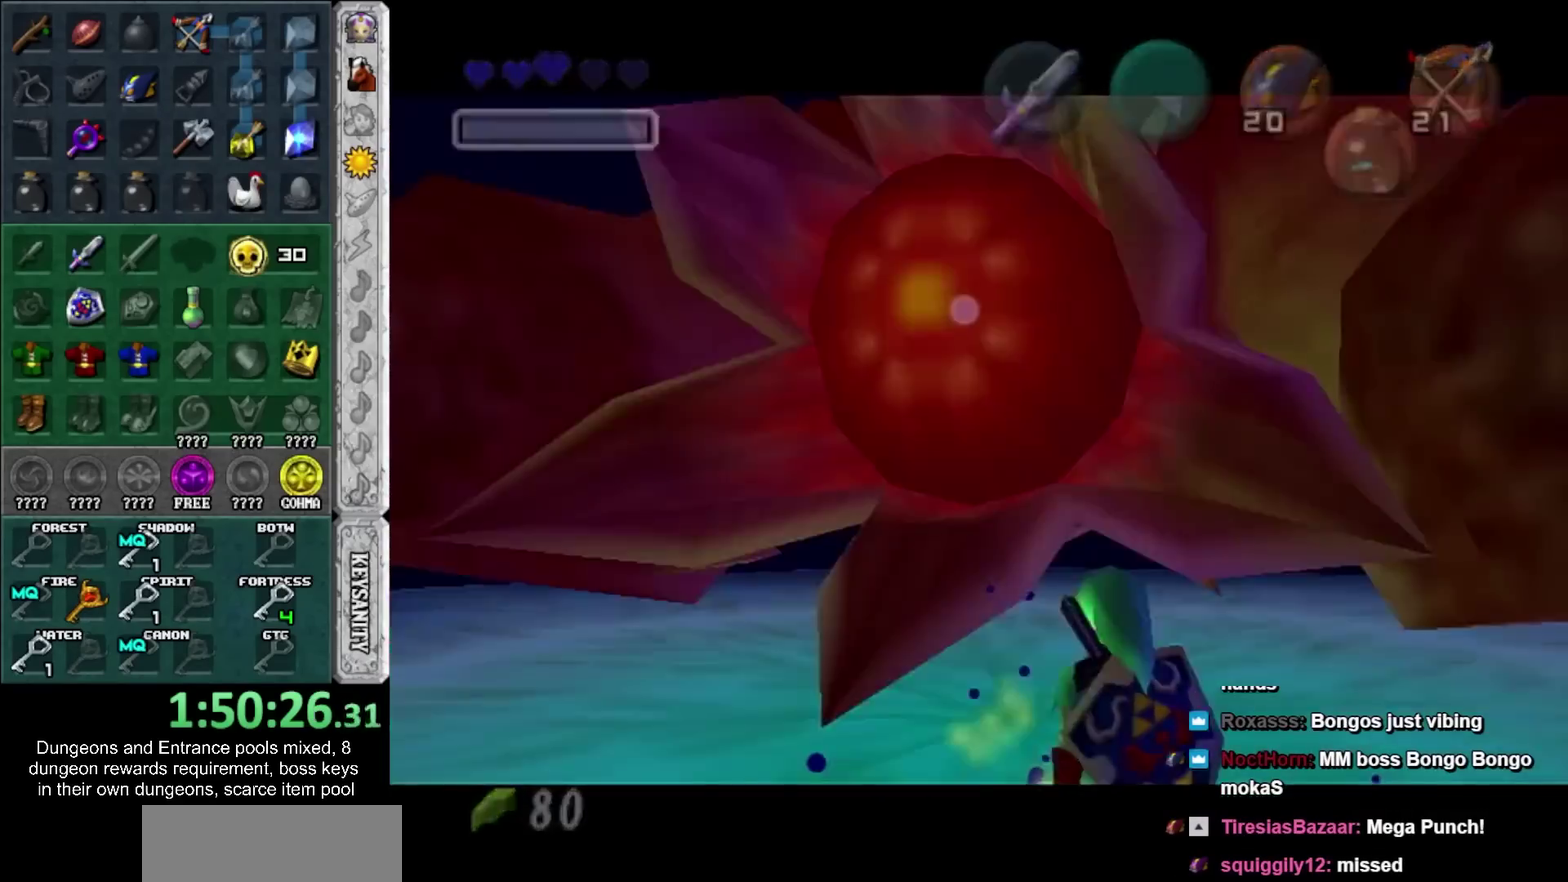
{"buttons": [], "left_stick": "center", "right_stick": "center", "events": [[83, "left_stick", "center"]]}
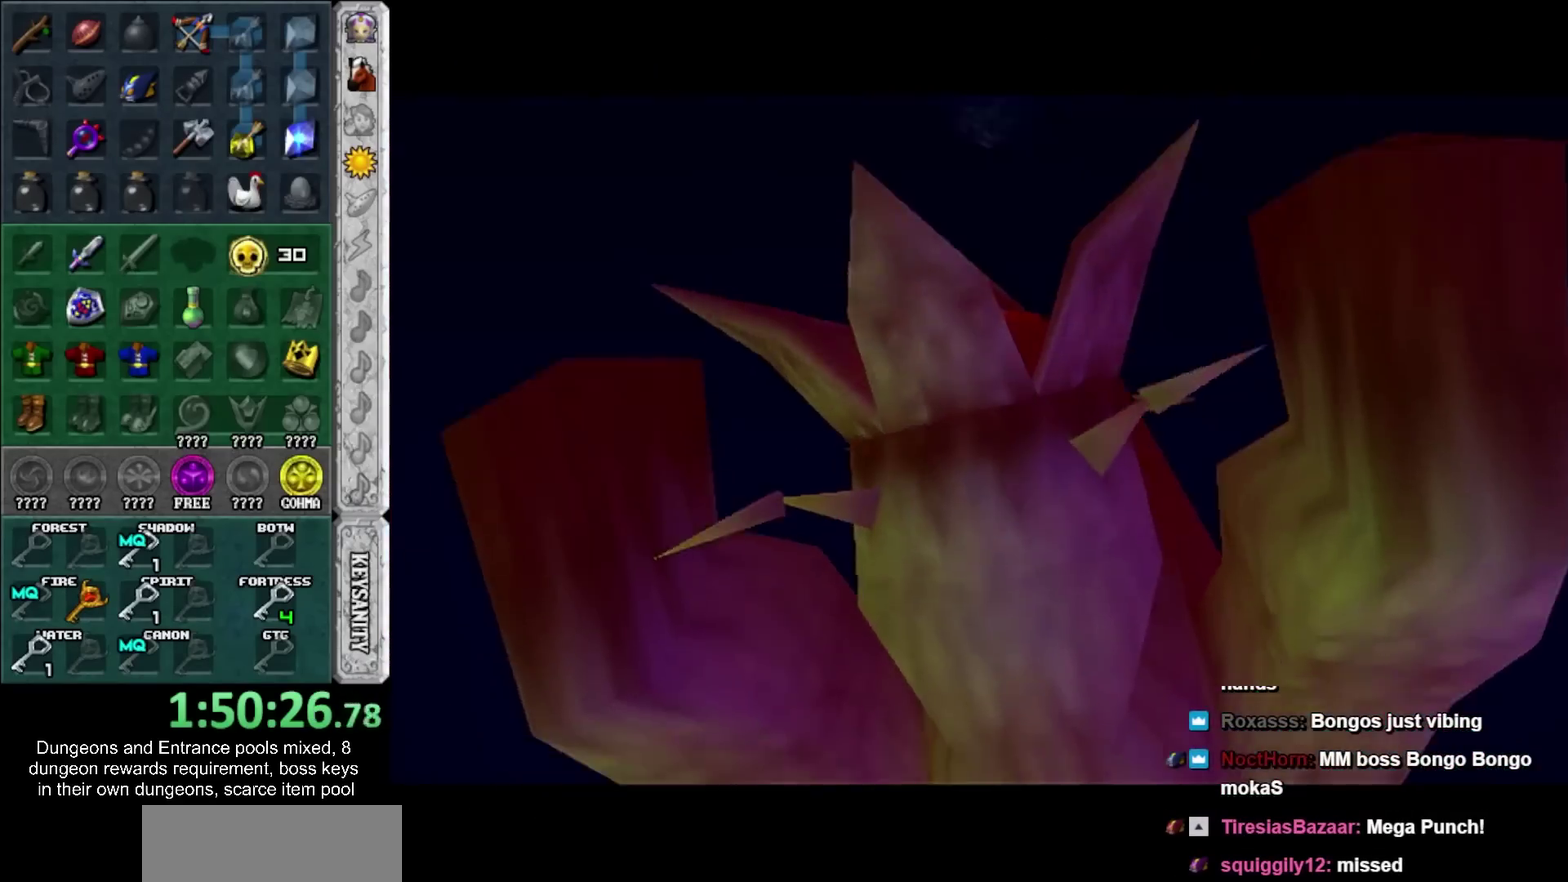
{"buttons": [], "left_stick": "center", "right_stick": "center", "events": []}
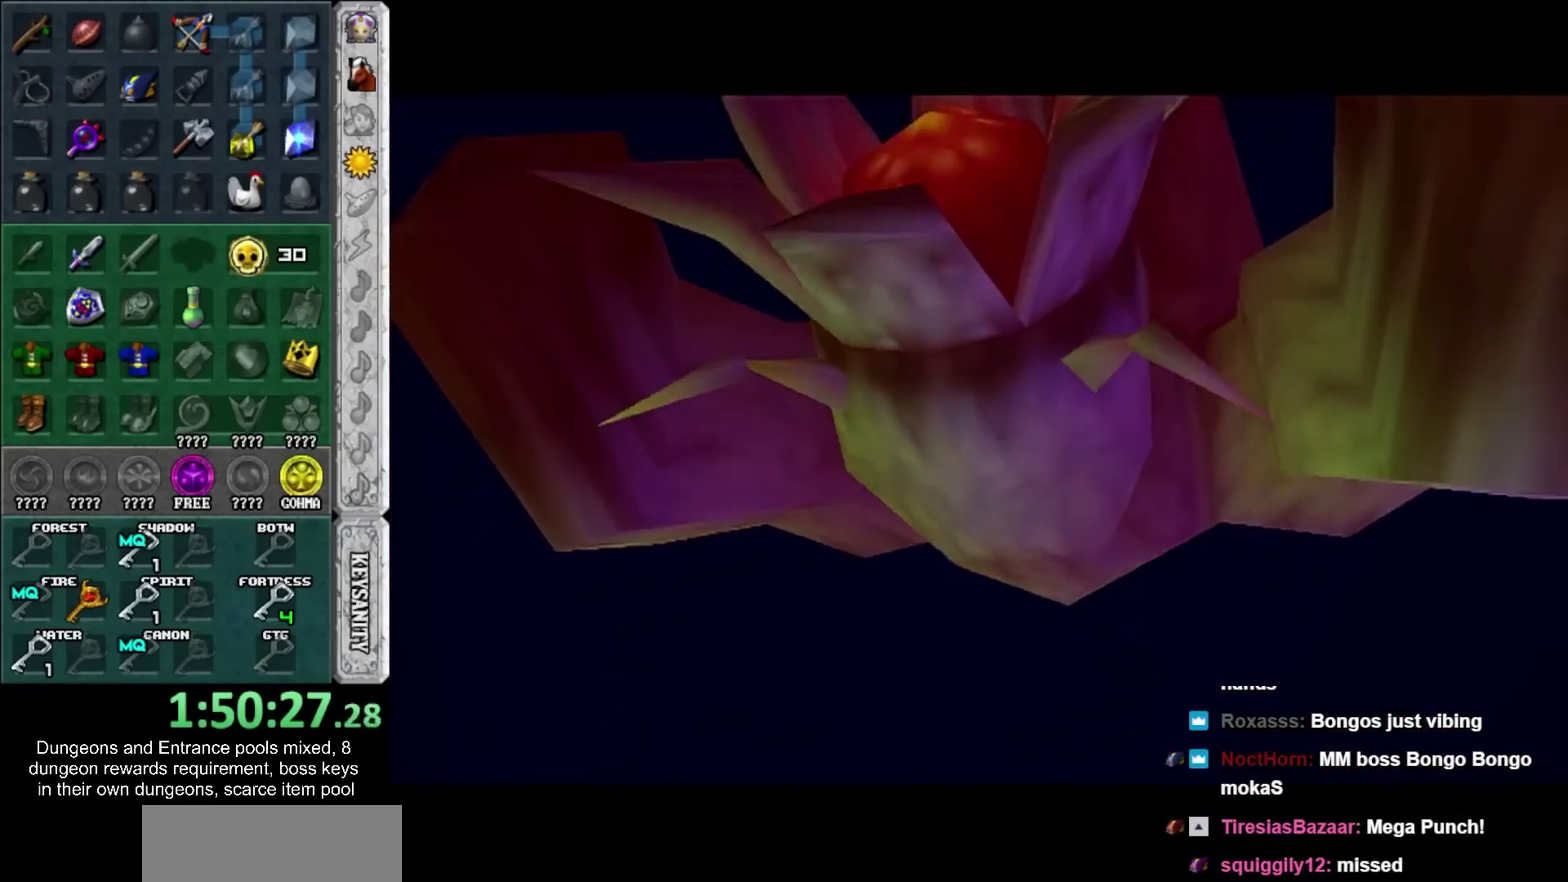
{"buttons": [], "left_stick": "center", "right_stick": "center", "events": []}